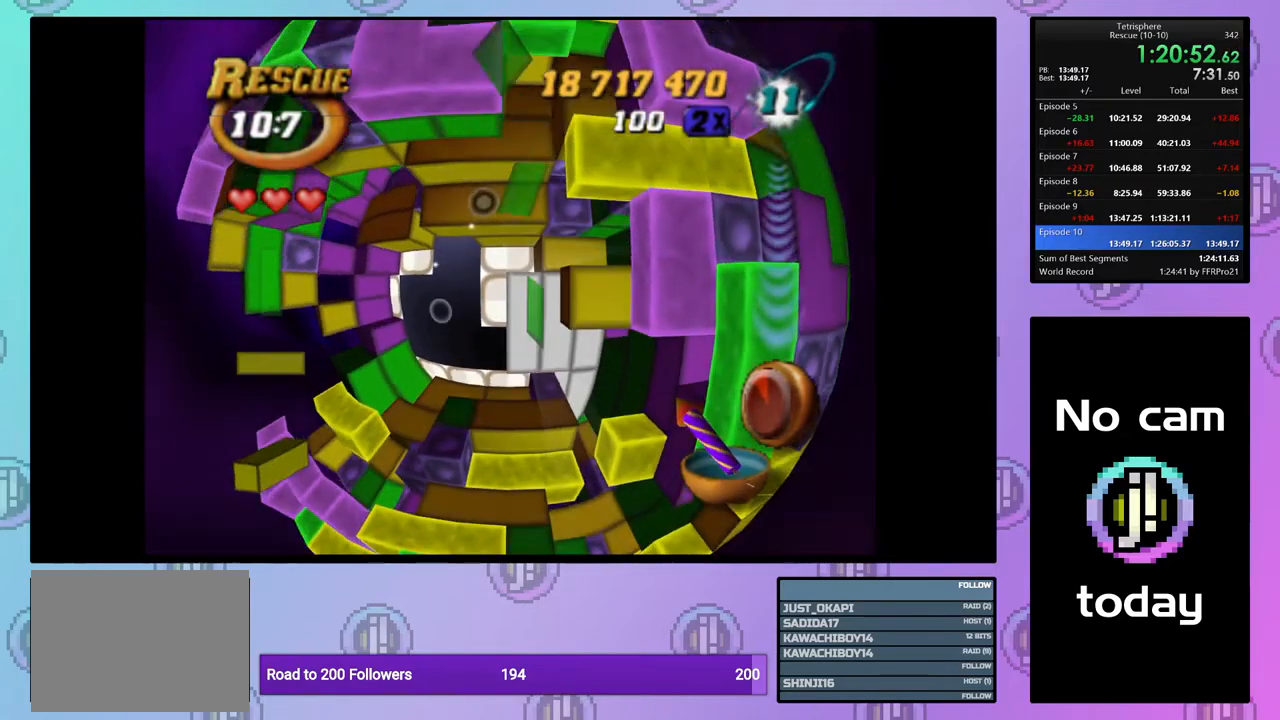
Gameplay with a controller (PlayStation layout); each line is a JSON object with the inputs held at the frame after it. "events" lists button and stick changes between this image and that frame as [ms after this image, input, new state], when the widget could be followed in between. Not read: left_stick.
{"buttons": ["DPAD_UP"], "right_stick": "center", "events": [[133, "DPAD_DOWN", "down"], [233, "DPAD_DOWN", "up"], [333, "SQUARE", "up"], [500, "DPAD_UP", "down"]]}
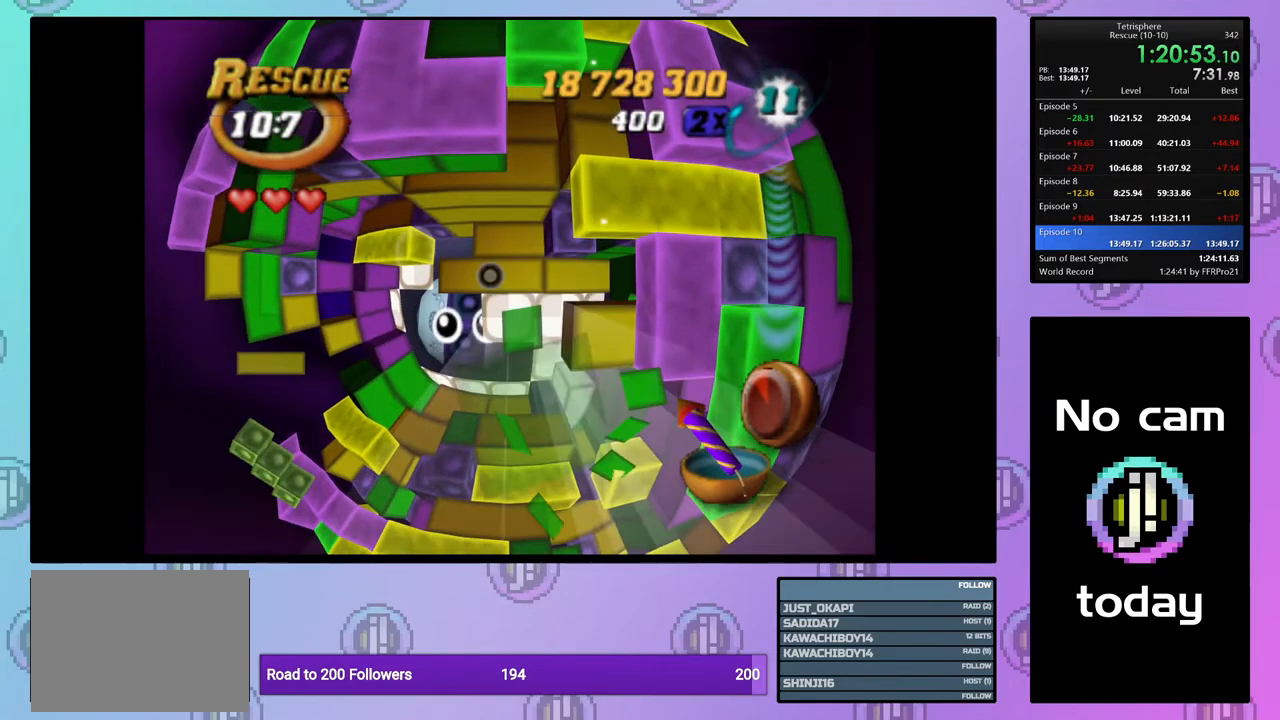
{"buttons": ["SQUARE", "DPAD_LEFT"], "right_stick": "center", "events": [[83, "DPAD_UP", "up"], [167, "DPAD_RIGHT", "down"], [250, "DPAD_RIGHT", "up"], [267, "SQUARE", "down"], [417, "DPAD_LEFT", "down"]]}
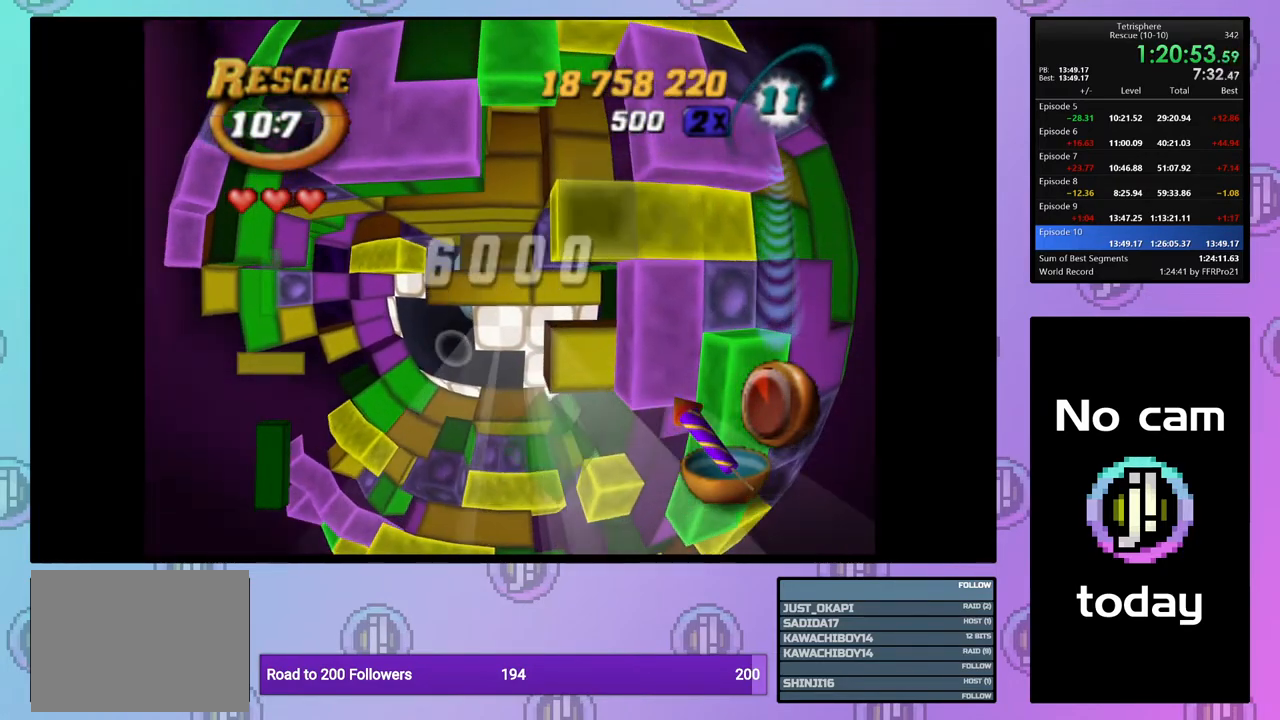
{"buttons": [], "right_stick": "center", "events": [[17, "DPAD_LEFT", "up"], [150, "SQUARE", "up"], [250, "DPAD_LEFT", "down"], [317, "DPAD_LEFT", "up"], [400, "DPAD_LEFT", "down"], [483, "DPAD_LEFT", "up"]]}
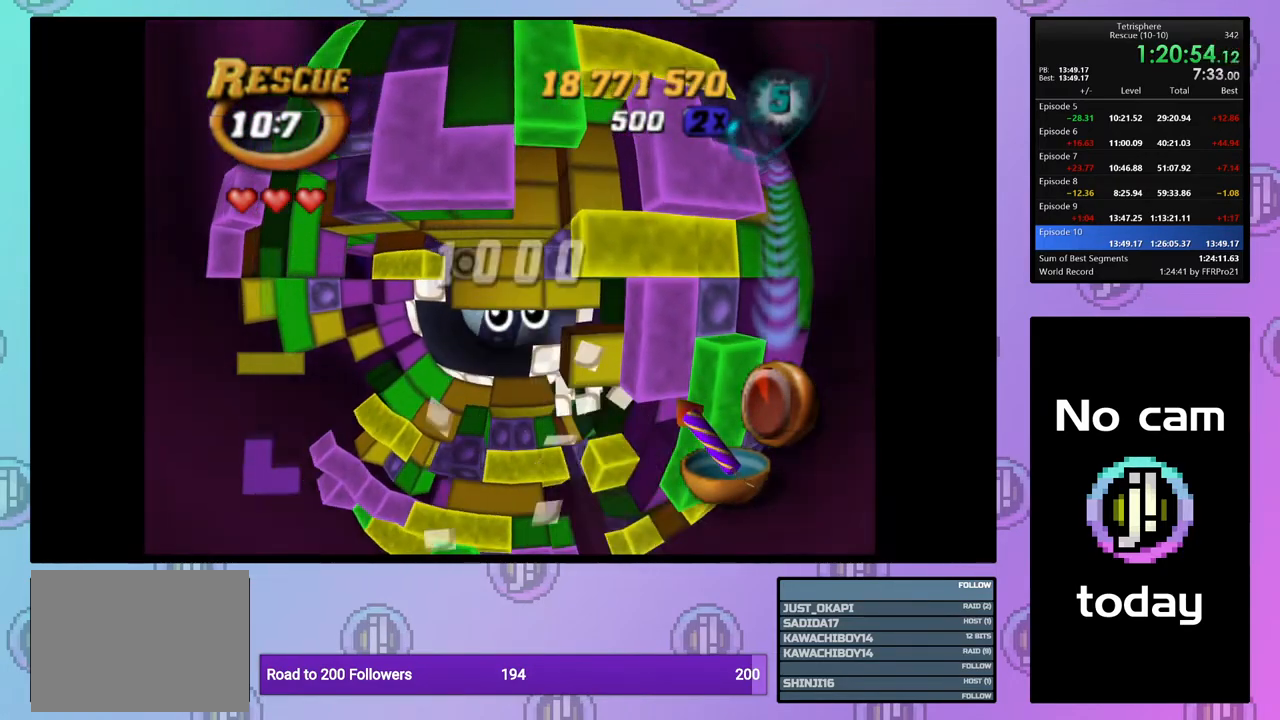
{"buttons": ["SQUARE"], "right_stick": "center", "events": [[50, "DPAD_LEFT", "down"], [150, "DPAD_LEFT", "up"], [200, "DPAD_LEFT", "down"], [283, "DPAD_LEFT", "up"], [283, "SQUARE", "down"], [383, "DPAD_RIGHT", "down"], [483, "DPAD_RIGHT", "up"]]}
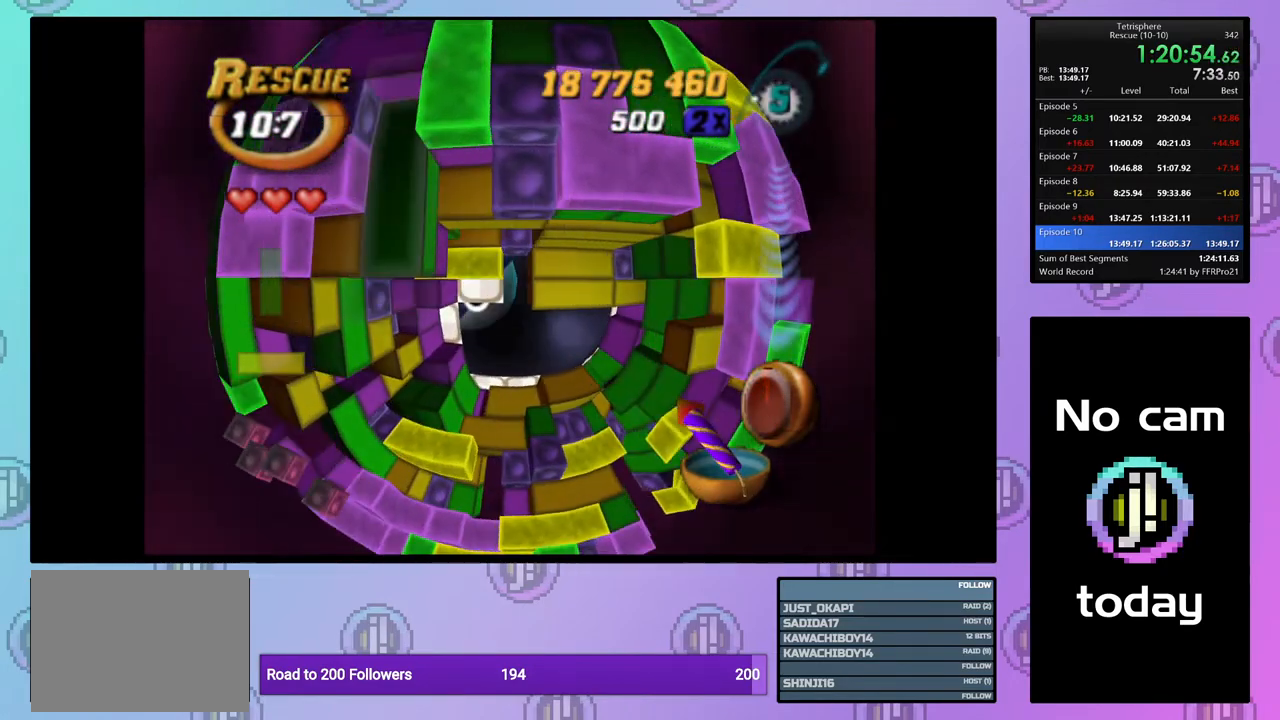
{"buttons": [], "right_stick": "center", "events": [[67, "DPAD_RIGHT", "down"], [83, "SQUARE", "up"], [167, "DPAD_RIGHT", "up"], [250, "DPAD_RIGHT", "down"], [350, "DPAD_RIGHT", "up"]]}
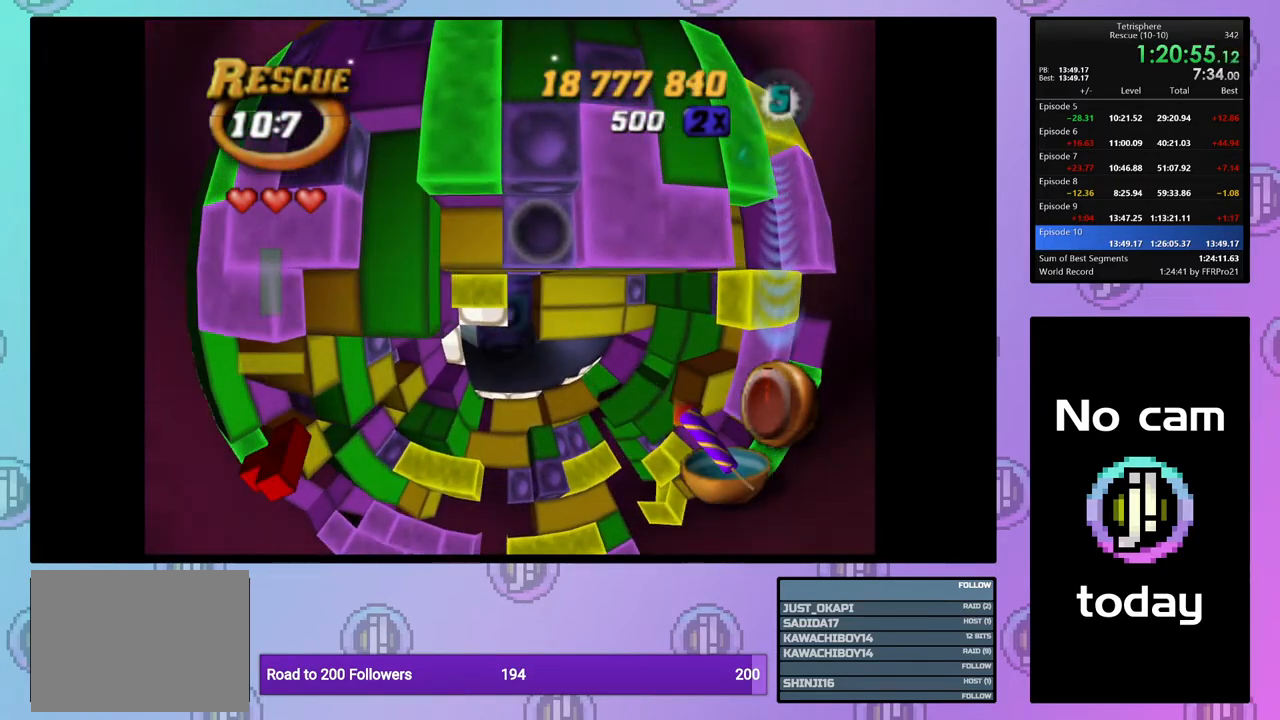
{"buttons": ["SQUARE"], "right_stick": "center", "events": [[33, "DPAD_DOWN", "down"], [117, "DPAD_DOWN", "up"], [217, "DPAD_LEFT", "down"], [300, "DPAD_LEFT", "up"], [383, "SQUARE", "down"]]}
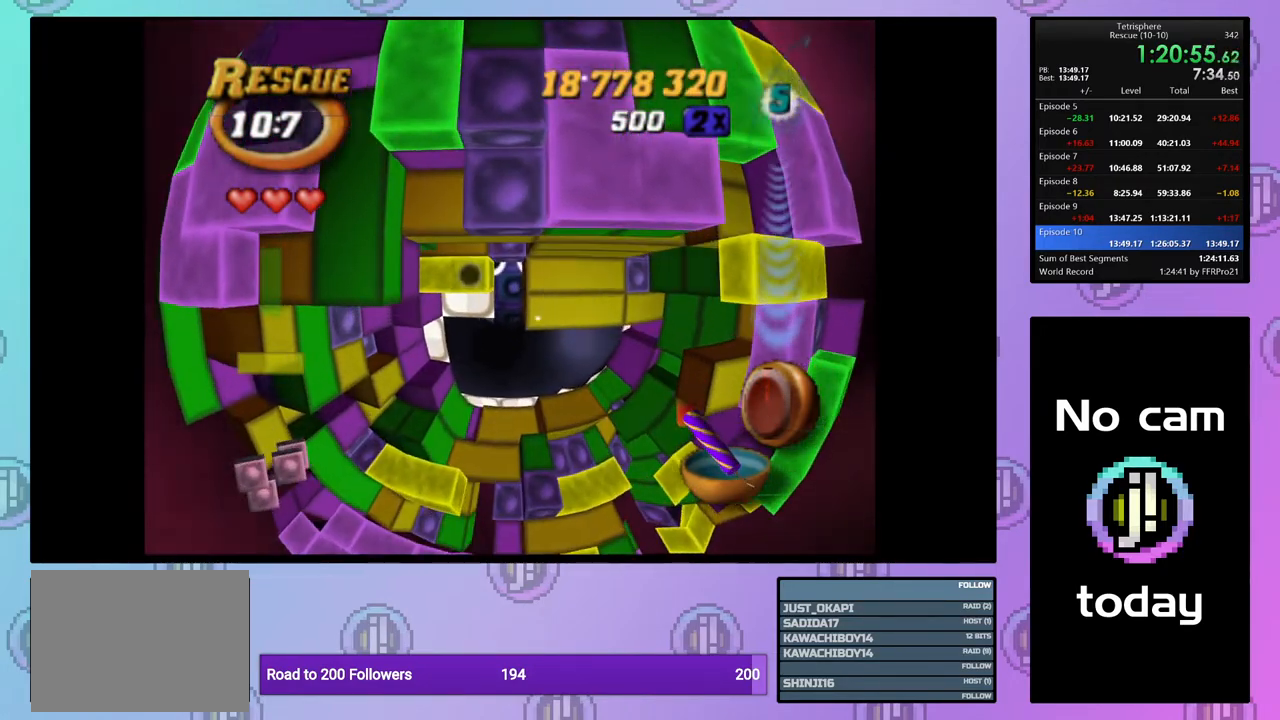
{"buttons": ["DPAD_RIGHT"], "right_stick": "center", "events": [[33, "DPAD_RIGHT", "down"], [133, "DPAD_RIGHT", "up"], [217, "SQUARE", "up"], [250, "DPAD_RIGHT", "down"], [350, "DPAD_RIGHT", "up"], [417, "DPAD_RIGHT", "down"]]}
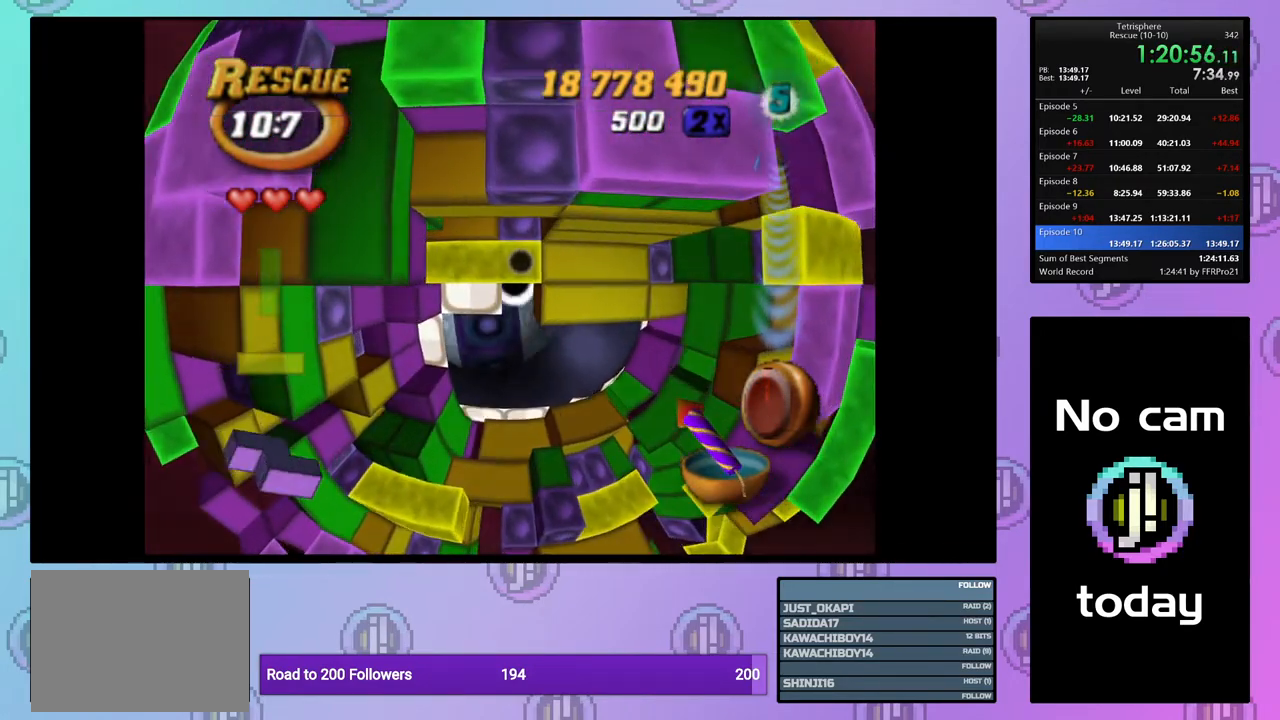
{"buttons": [], "right_stick": "center", "events": [[17, "DPAD_RIGHT", "up"], [83, "DPAD_RIGHT", "down"], [167, "DPAD_RIGHT", "up"], [200, "CROSS", "down"], [317, "CROSS", "up"], [367, "DPAD_DOWN", "down"], [467, "DPAD_DOWN", "up"]]}
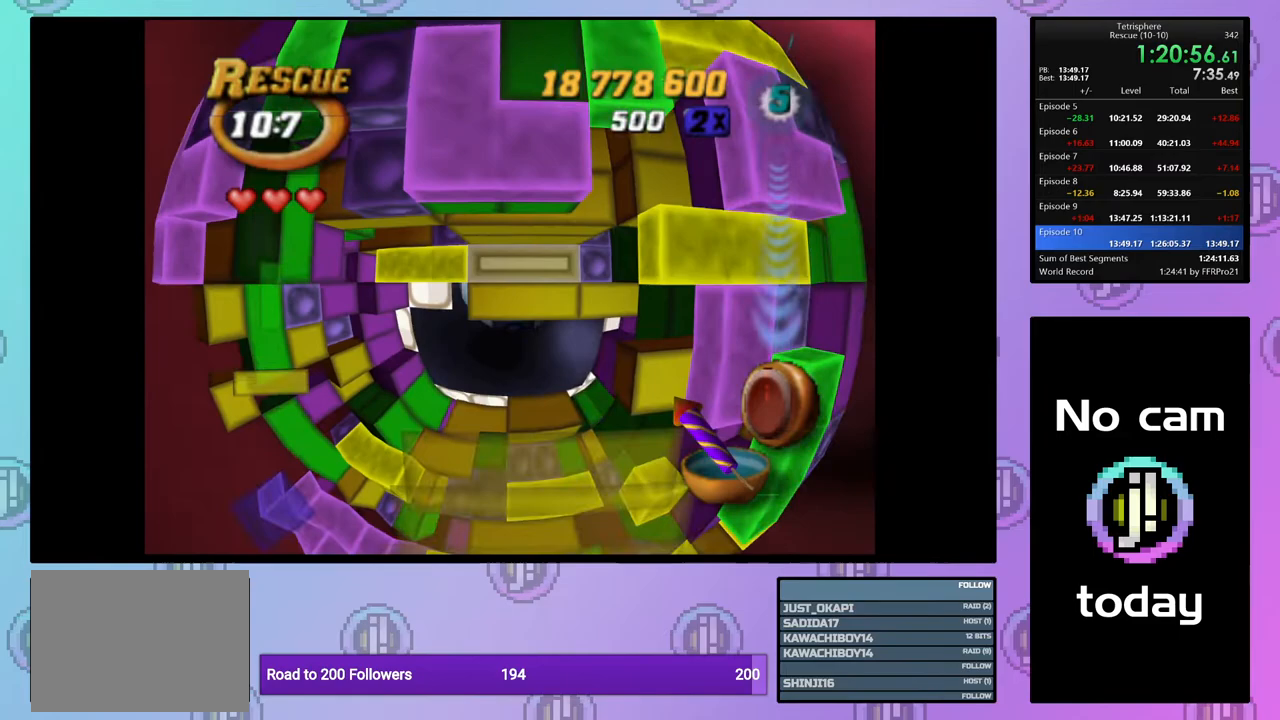
{"buttons": [], "right_stick": "center", "events": [[33, "DPAD_DOWN", "down"], [117, "DPAD_DOWN", "up"], [267, "DPAD_LEFT", "down"], [417, "DPAD_LEFT", "up"]]}
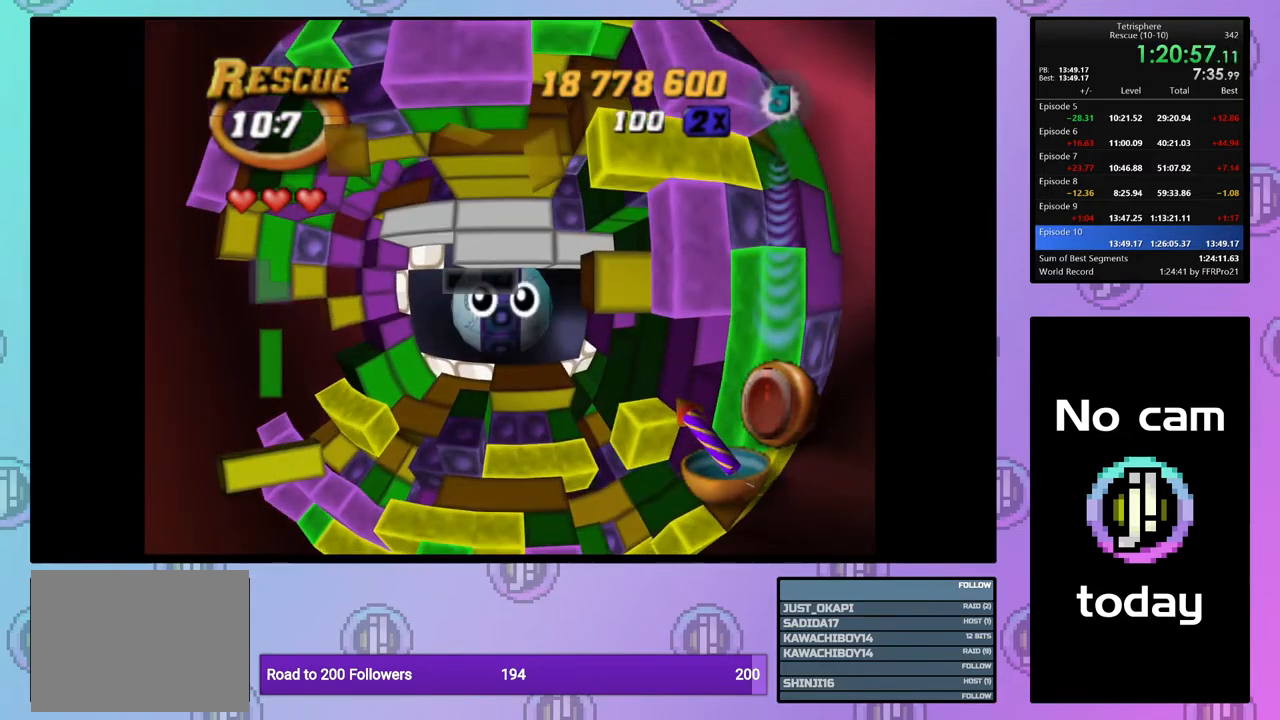
{"buttons": [], "right_stick": "center", "events": []}
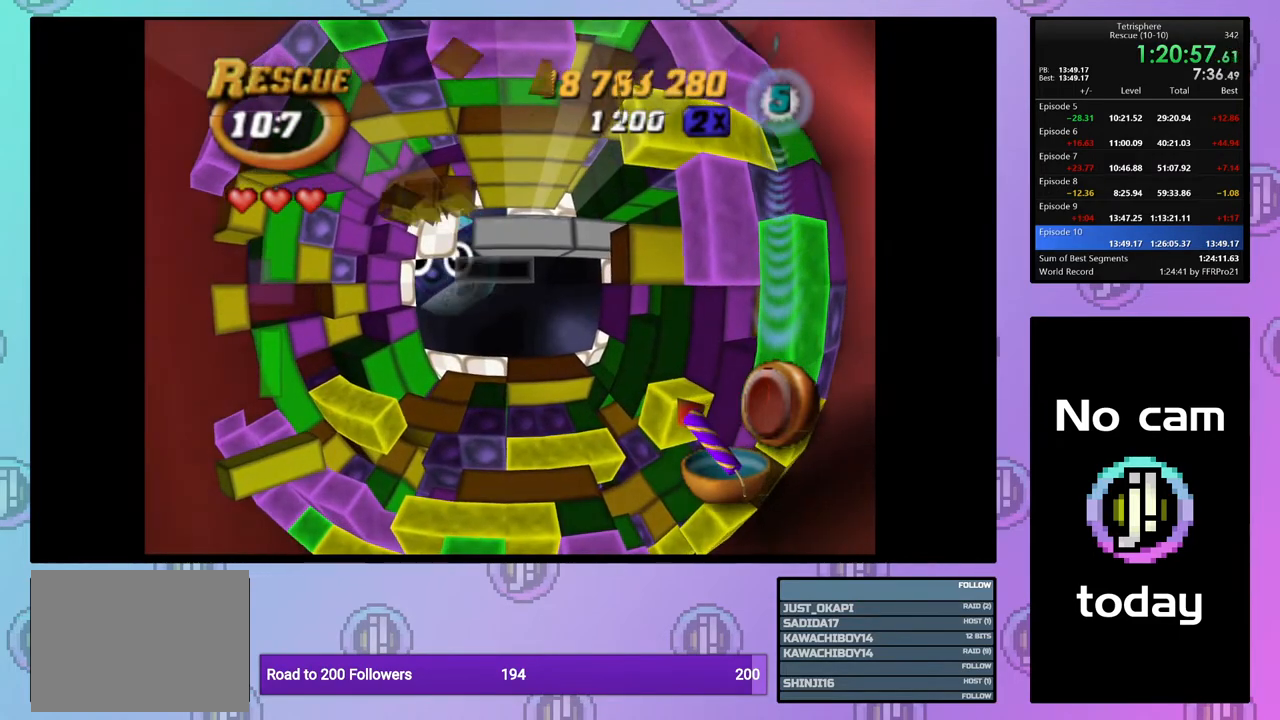
{"buttons": ["DPAD_UP"], "right_stick": "center", "events": [[283, "DPAD_UP", "down"]]}
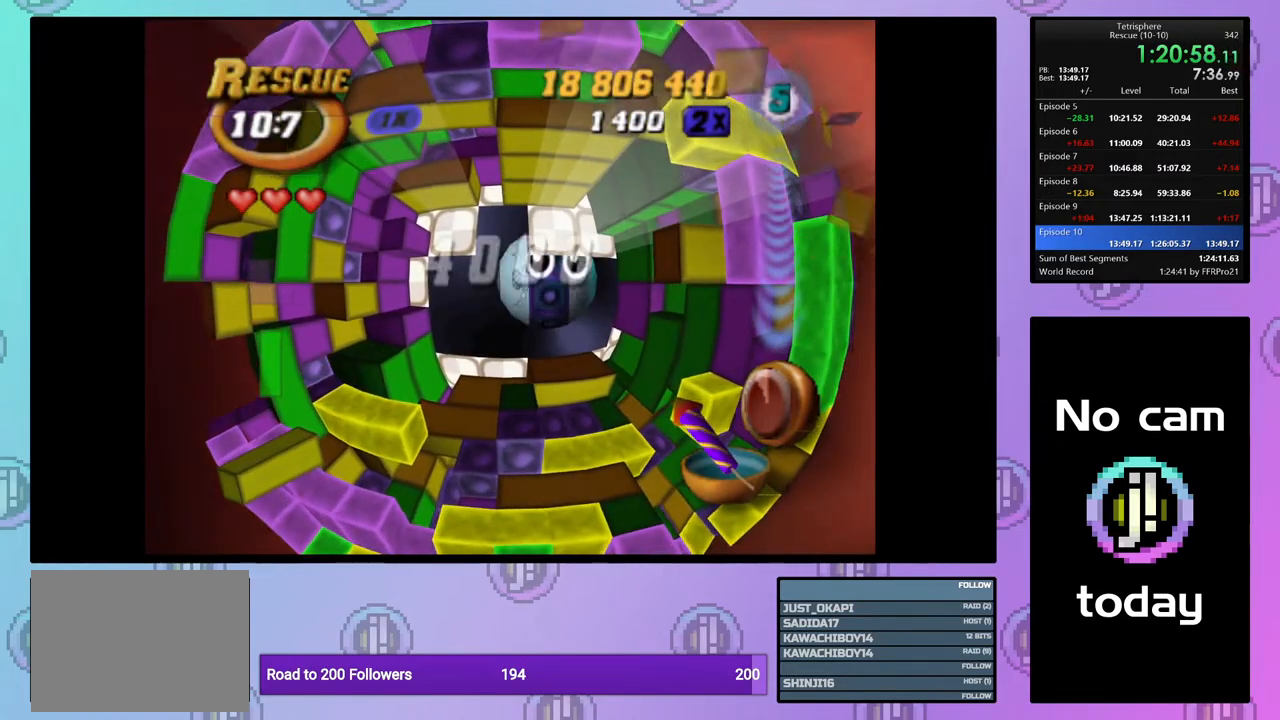
{"buttons": ["CROSS", "SQUARE"], "right_stick": "center", "events": [[17, "DPAD_RIGHT", "down"], [83, "CROSS", "down"], [83, "SQUARE", "down"], [117, "DPAD_RIGHT", "up"], [183, "DPAD_UP", "up"], [217, "SQUARE", "up"], [233, "CROSS", "up"], [300, "CROSS", "down"], [300, "SQUARE", "down"], [400, "CROSS", "up"], [400, "SQUARE", "up"], [483, "CROSS", "down"], [483, "SQUARE", "down"]]}
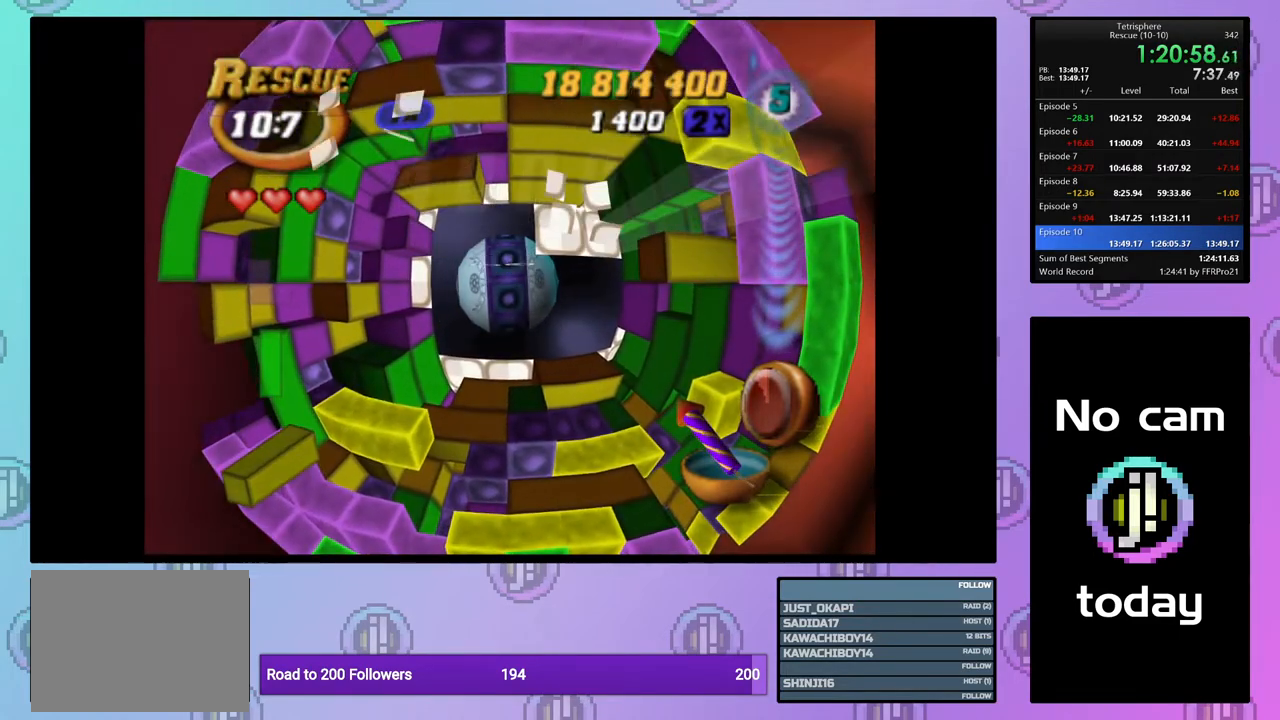
{"buttons": ["CROSS"], "right_stick": "center", "events": [[50, "SQUARE", "up"], [67, "CROSS", "up"], [150, "CROSS", "down"], [150, "SQUARE", "down"], [217, "CROSS", "up"], [217, "SQUARE", "up"], [283, "CROSS", "down"], [283, "SQUARE", "down"], [350, "SQUARE", "up"], [367, "CROSS", "up"], [433, "CROSS", "down"], [433, "SQUARE", "down"], [500, "SQUARE", "up"]]}
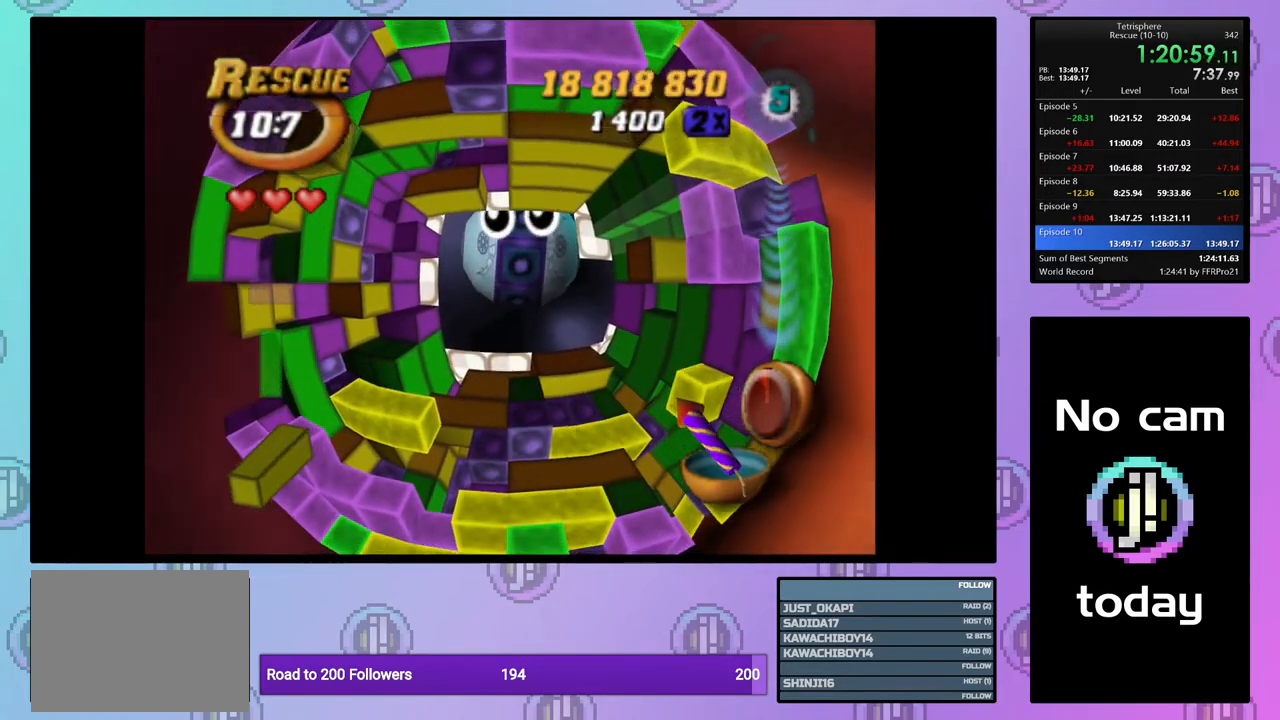
{"buttons": [], "right_stick": "center", "events": [[33, "CROSS", "up"], [67, "CROSS", "down"], [67, "SQUARE", "down"], [167, "SQUARE", "up"], [200, "CROSS", "up"], [233, "CROSS", "down"], [233, "SQUARE", "down"], [317, "SQUARE", "up"], [333, "CROSS", "up"], [383, "CROSS", "down"], [383, "SQUARE", "down"], [500, "CROSS", "up"], [500, "SQUARE", "up"]]}
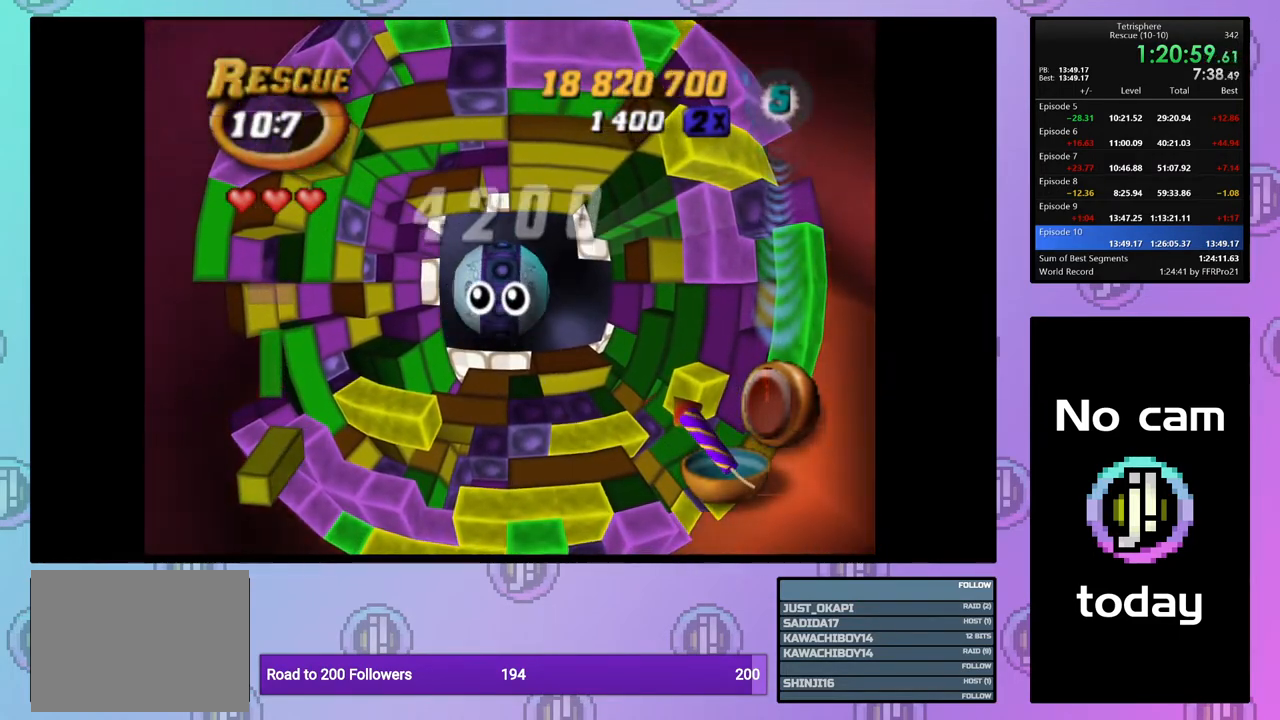
{"buttons": [], "right_stick": "center", "events": [[50, "CROSS", "down"], [50, "SQUARE", "down"], [117, "SQUARE", "up"], [150, "CROSS", "up"], [217, "CROSS", "down"], [217, "SQUARE", "down"], [283, "SQUARE", "up"], [300, "CROSS", "up"], [367, "CROSS", "down"], [367, "SQUARE", "down"], [450, "SQUARE", "up"], [467, "CROSS", "up"]]}
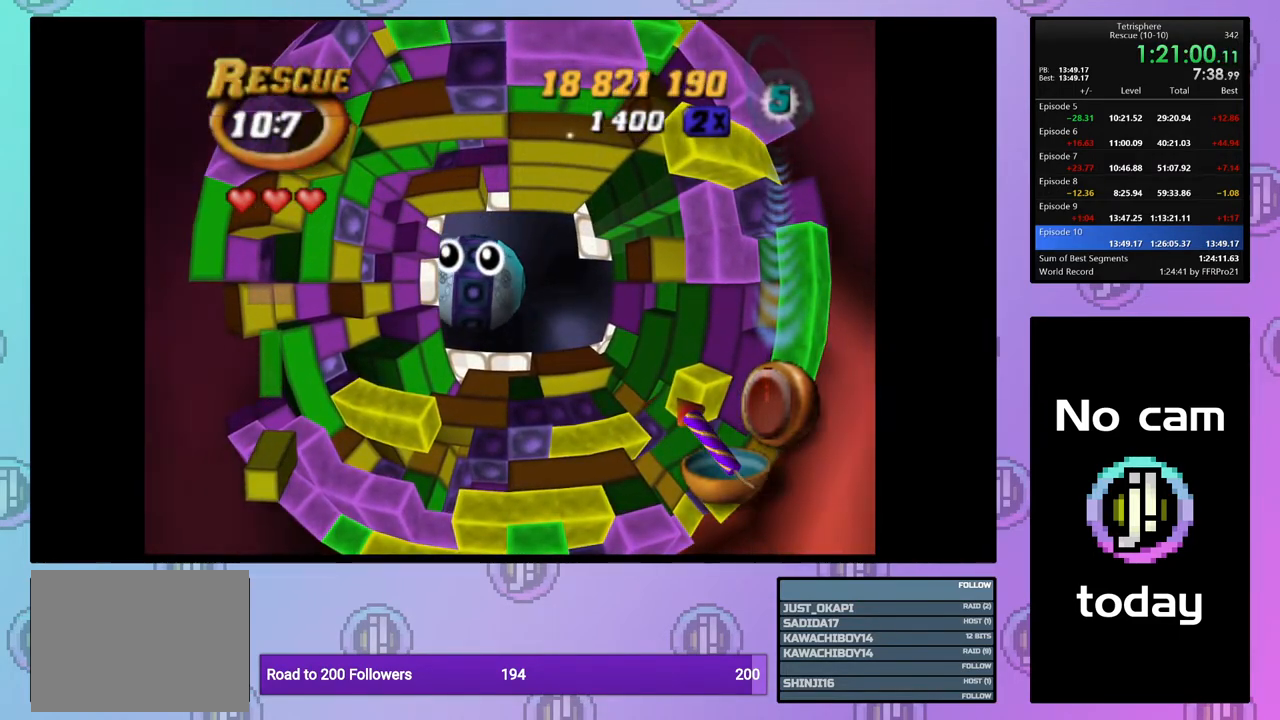
{"buttons": ["CROSS", "SQUARE"], "right_stick": "center", "events": [[17, "CROSS", "down"], [17, "SQUARE", "down"], [117, "CROSS", "up"], [117, "SQUARE", "up"], [167, "CROSS", "down"], [183, "SQUARE", "down"], [267, "SQUARE", "up"], [283, "CROSS", "up"], [350, "CROSS", "down"], [350, "SQUARE", "down"], [433, "CROSS", "up"], [433, "SQUARE", "up"], [500, "CROSS", "down"], [500, "SQUARE", "down"]]}
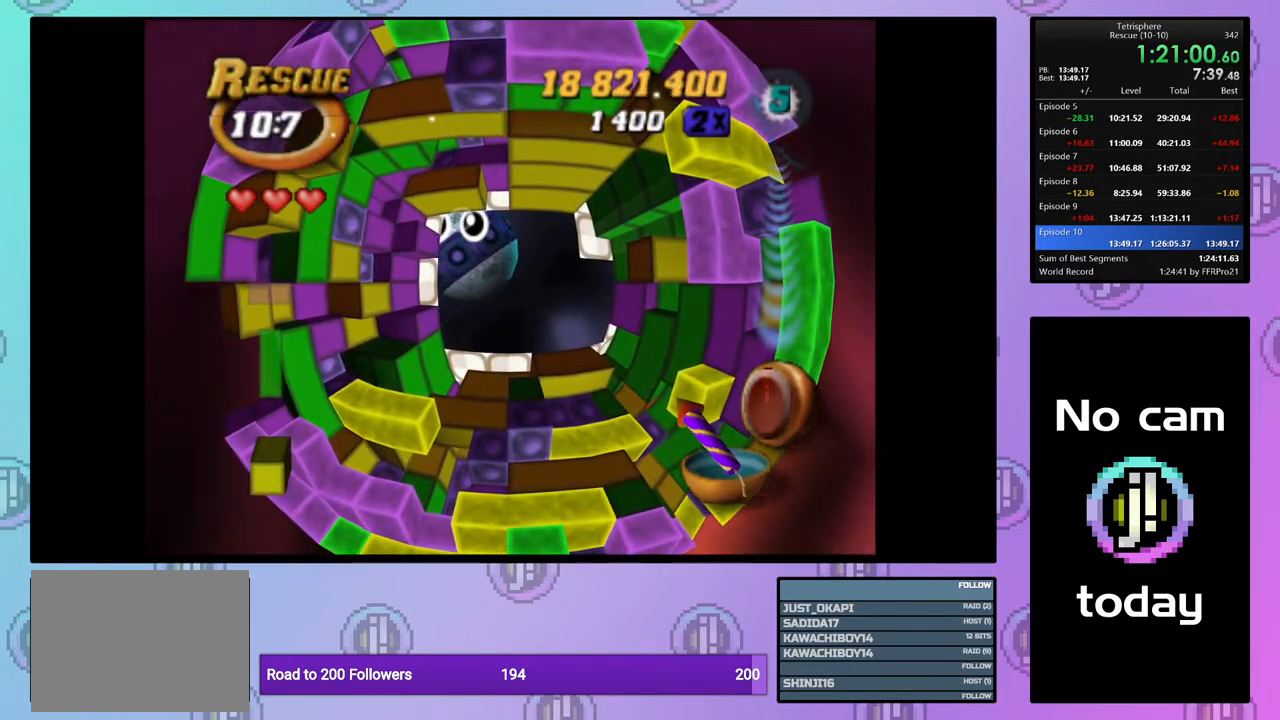
{"buttons": ["CROSS"], "right_stick": "center", "events": [[67, "SQUARE", "up"], [83, "CROSS", "up"], [133, "CROSS", "down"], [150, "SQUARE", "down"], [217, "SQUARE", "up"], [233, "CROSS", "up"], [300, "CROSS", "down"], [300, "SQUARE", "down"], [367, "SQUARE", "up"], [383, "CROSS", "up"], [450, "CROSS", "down"], [450, "SQUARE", "down"], [500, "SQUARE", "up"]]}
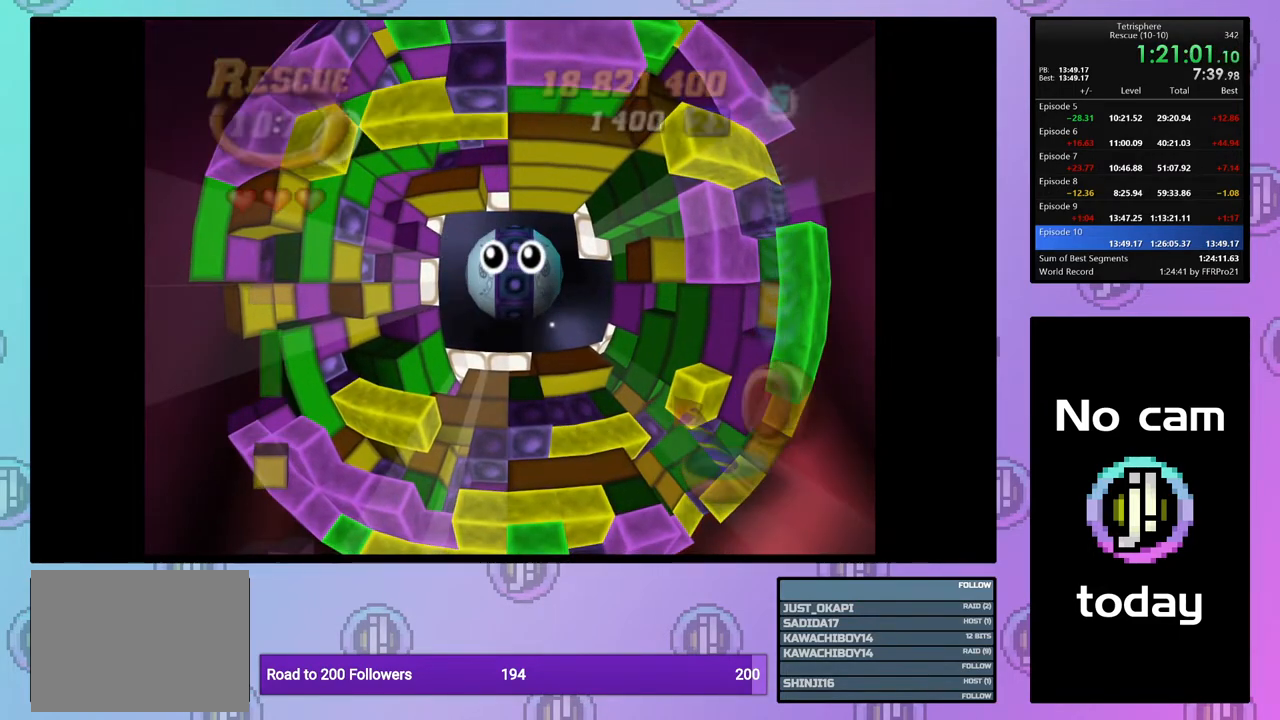
{"buttons": [], "right_stick": "center", "events": [[33, "CROSS", "up"], [100, "CROSS", "down"], [100, "SQUARE", "down"], [183, "SQUARE", "up"], [200, "CROSS", "up"], [267, "CROSS", "down"], [267, "SQUARE", "down"], [350, "CROSS", "up"], [350, "SQUARE", "up"], [433, "CROSS", "down"], [483, "CROSS", "up"]]}
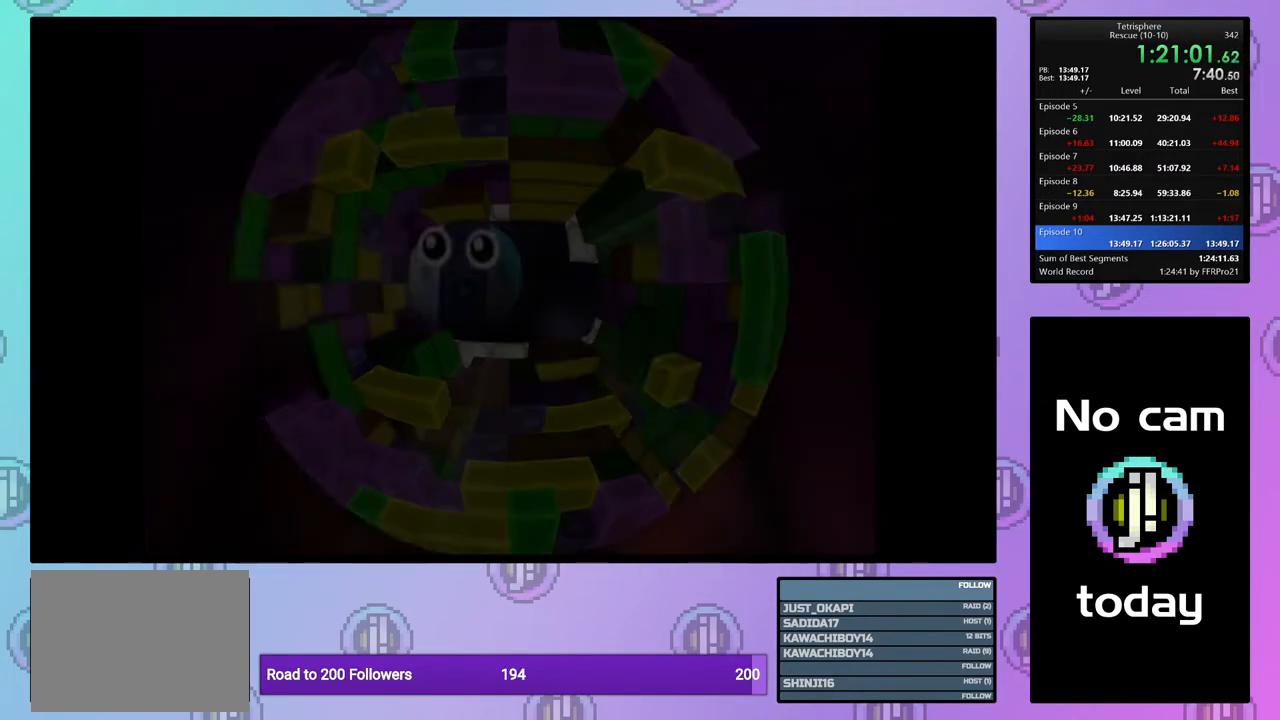
{"buttons": [], "right_stick": "center", "events": [[50, "CROSS", "down"], [50, "SQUARE", "down"], [117, "SQUARE", "up"], [150, "CROSS", "up"], [217, "CROSS", "down"], [217, "SQUARE", "down"], [283, "CROSS", "up"], [283, "SQUARE", "up"], [367, "CROSS", "down"], [367, "SQUARE", "down"], [450, "SQUARE", "up"], [467, "CROSS", "up"]]}
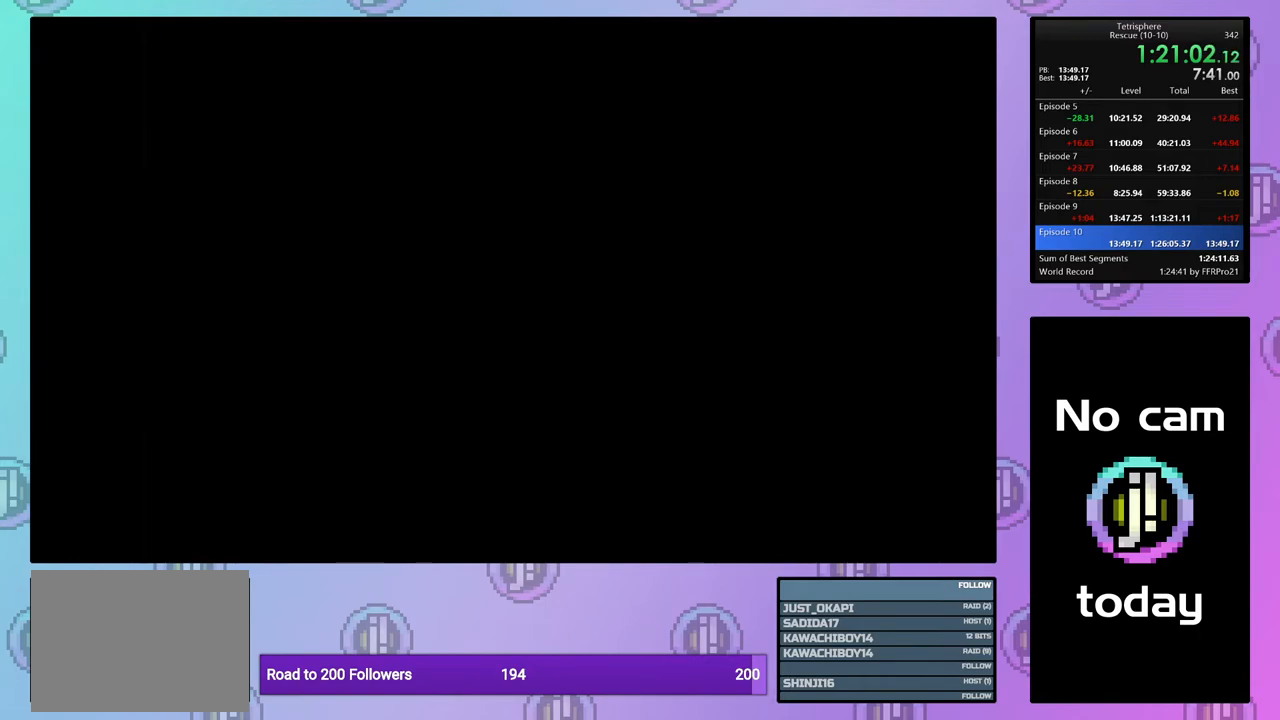
{"buttons": ["CROSS", "SQUARE"], "right_stick": "center", "events": [[33, "CROSS", "down"], [33, "SQUARE", "down"], [100, "SQUARE", "up"], [117, "CROSS", "up"], [167, "CROSS", "down"], [183, "SQUARE", "down"], [267, "SQUARE", "up"], [283, "CROSS", "up"], [333, "CROSS", "down"], [333, "SQUARE", "down"], [400, "SQUARE", "up"], [433, "CROSS", "up"], [483, "CROSS", "down"], [483, "SQUARE", "down"]]}
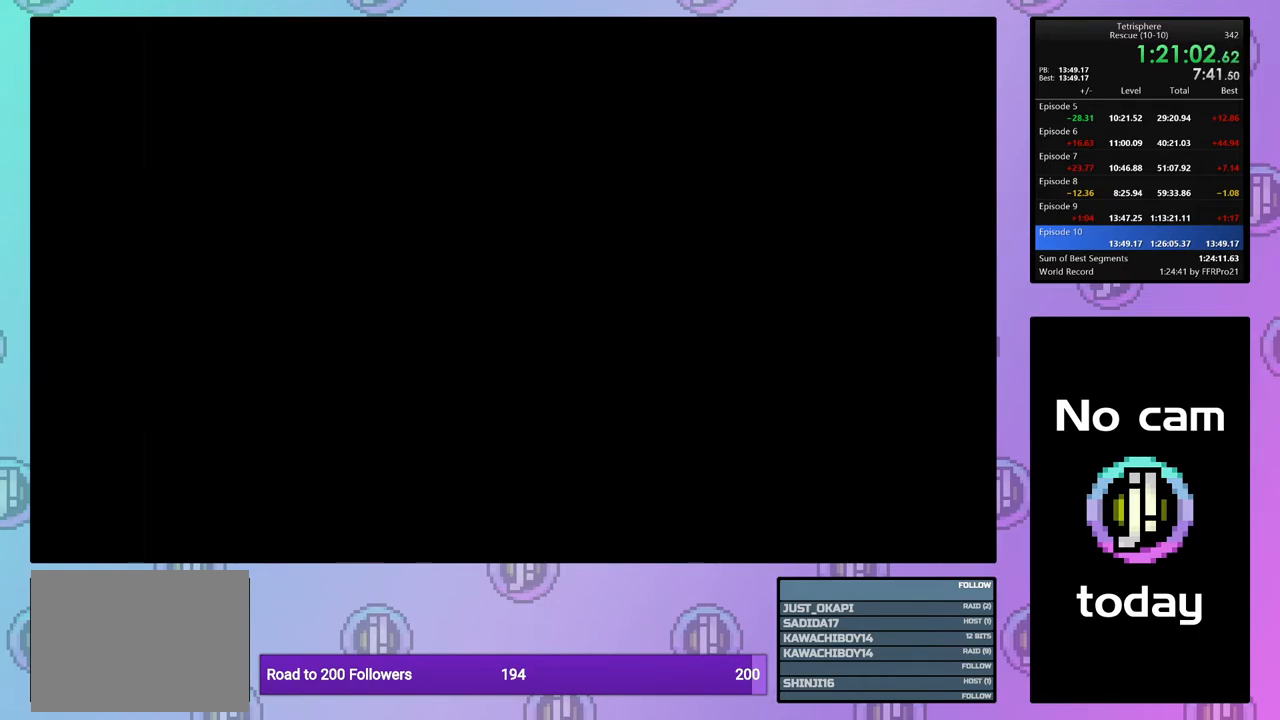
{"buttons": ["CROSS"], "right_stick": "center", "events": [[67, "SQUARE", "up"], [83, "CROSS", "up"], [150, "CROSS", "down"], [150, "SQUARE", "down"], [233, "CROSS", "up"], [233, "SQUARE", "up"], [300, "CROSS", "down"], [300, "SQUARE", "down"], [383, "SQUARE", "up"], [400, "CROSS", "up"], [450, "CROSS", "down"]]}
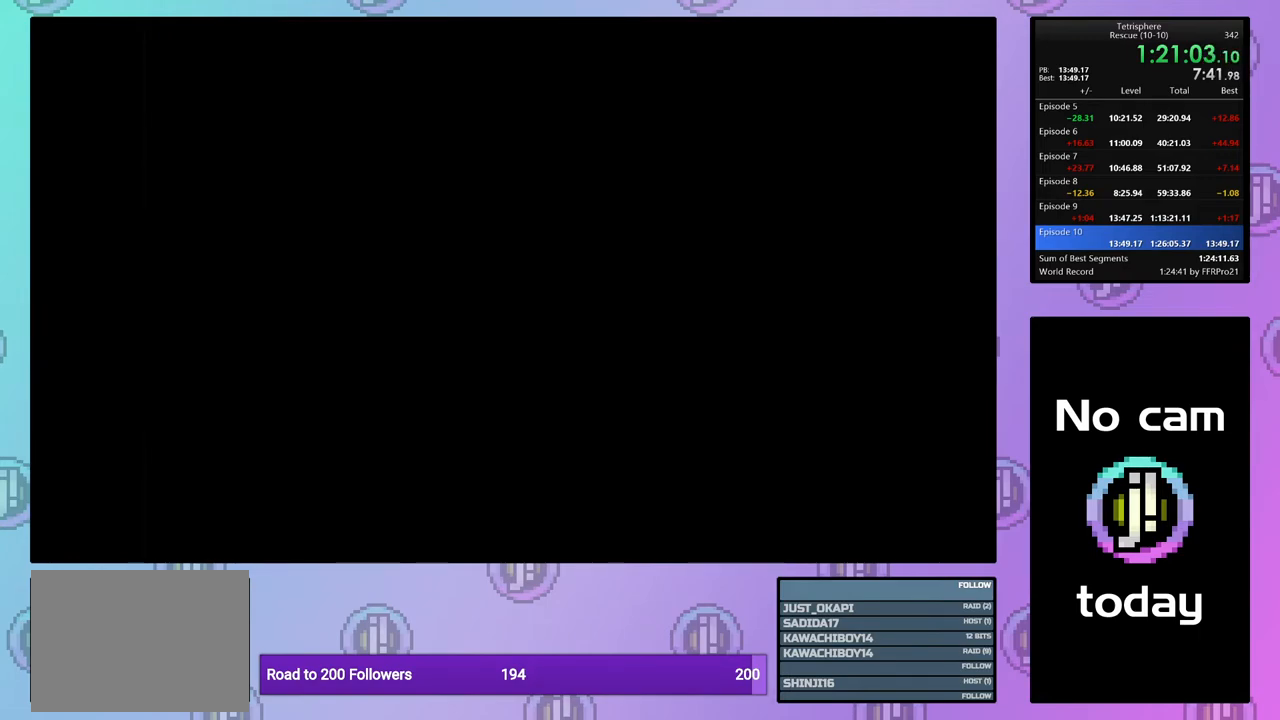
{"buttons": ["CROSS"], "right_stick": "center", "events": [[50, "CROSS", "up"], [117, "CROSS", "down"], [117, "SQUARE", "down"], [167, "SQUARE", "up"], [183, "CROSS", "up"], [267, "CROSS", "down"], [283, "SQUARE", "down"], [333, "SQUARE", "up"], [350, "CROSS", "up"], [417, "CROSS", "down"], [433, "SQUARE", "down"], [483, "SQUARE", "up"]]}
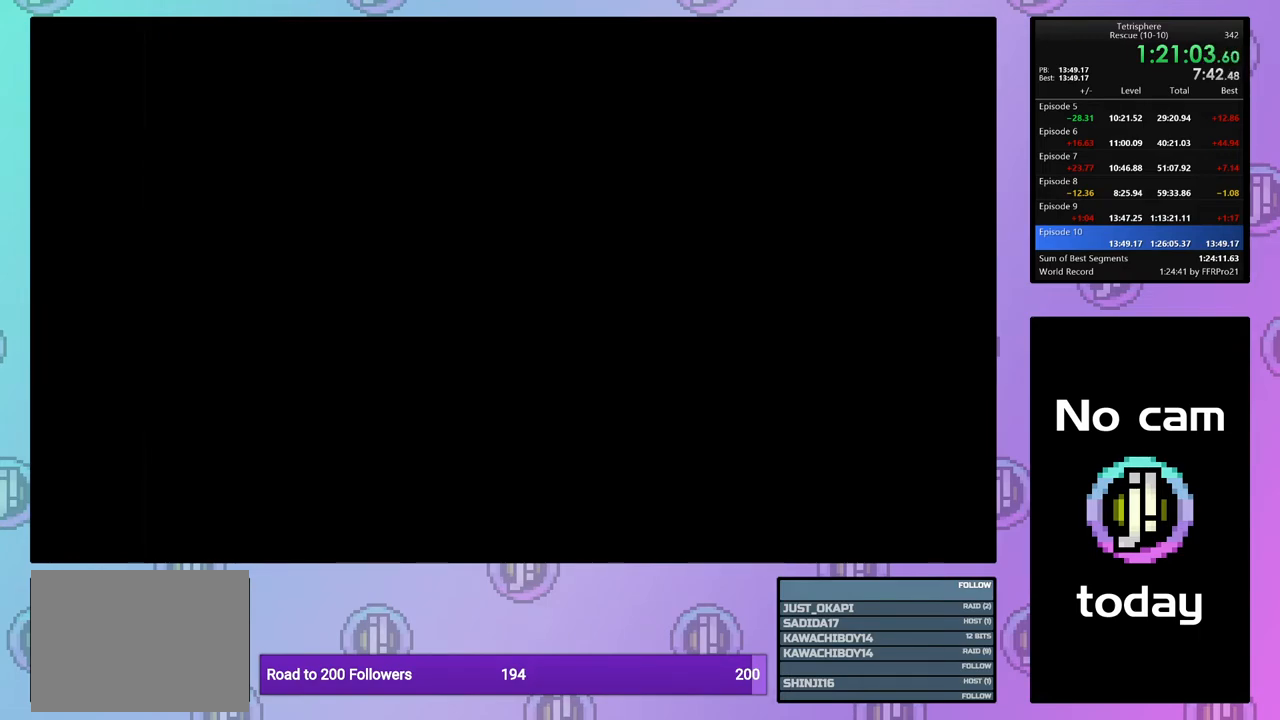
{"buttons": [], "right_stick": "center", "events": [[17, "CROSS", "up"], [83, "CROSS", "down"], [100, "SQUARE", "down"], [150, "SQUARE", "up"], [183, "CROSS", "up"], [233, "CROSS", "down"], [267, "SQUARE", "down"], [300, "SQUARE", "up"], [350, "CROSS", "up"], [367, "CROSS", "down"], [400, "SQUARE", "down"], [433, "SQUARE", "up"], [450, "CROSS", "up"]]}
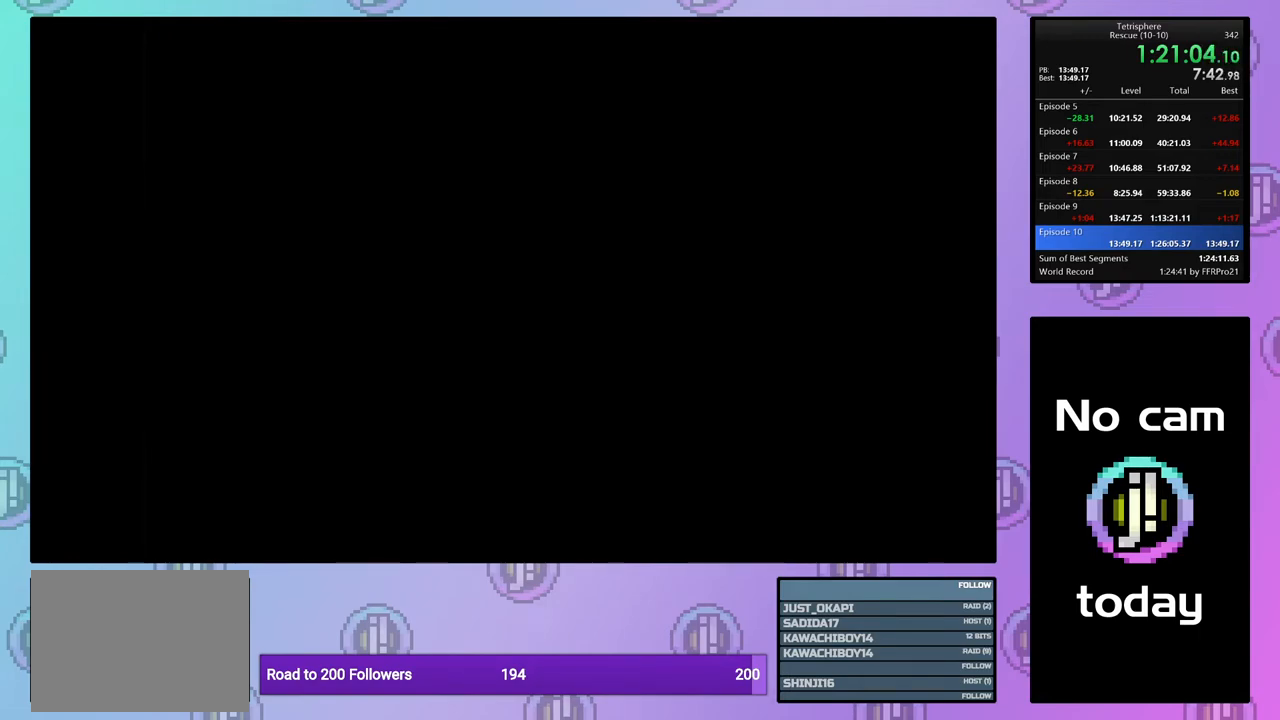
{"buttons": [], "right_stick": "center", "events": [[33, "CROSS", "down"], [33, "SQUARE", "down"], [100, "SQUARE", "up"], [133, "CROSS", "up"], [217, "CROSS", "down"], [217, "SQUARE", "down"], [283, "CROSS", "up"], [283, "SQUARE", "up"], [367, "CROSS", "down"], [367, "SQUARE", "down"], [433, "SQUARE", "up"], [467, "CROSS", "up"]]}
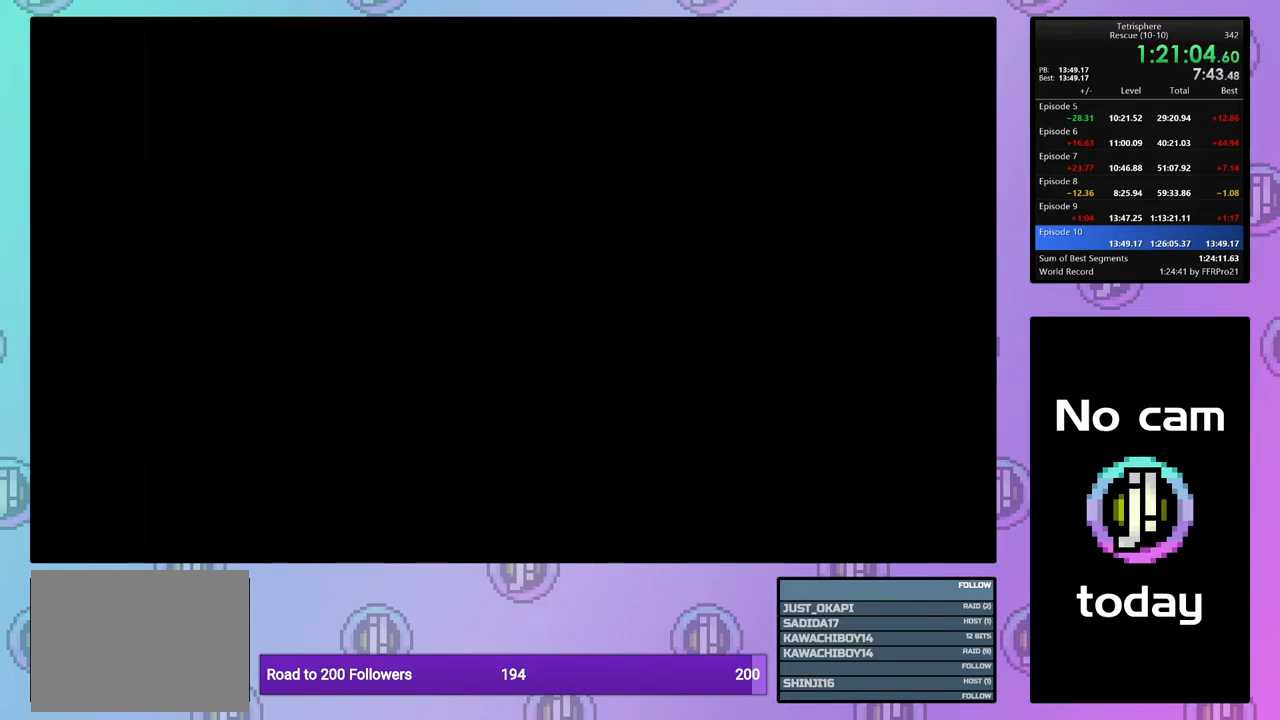
{"buttons": [], "right_stick": "center", "events": [[33, "CROSS", "down"], [50, "SQUARE", "down"], [133, "SQUARE", "up"], [150, "CROSS", "up"], [200, "CROSS", "down"], [200, "SQUARE", "down"], [283, "SQUARE", "up"], [300, "CROSS", "up"], [367, "CROSS", "down"], [367, "SQUARE", "down"], [433, "SQUARE", "up"], [467, "CROSS", "up"]]}
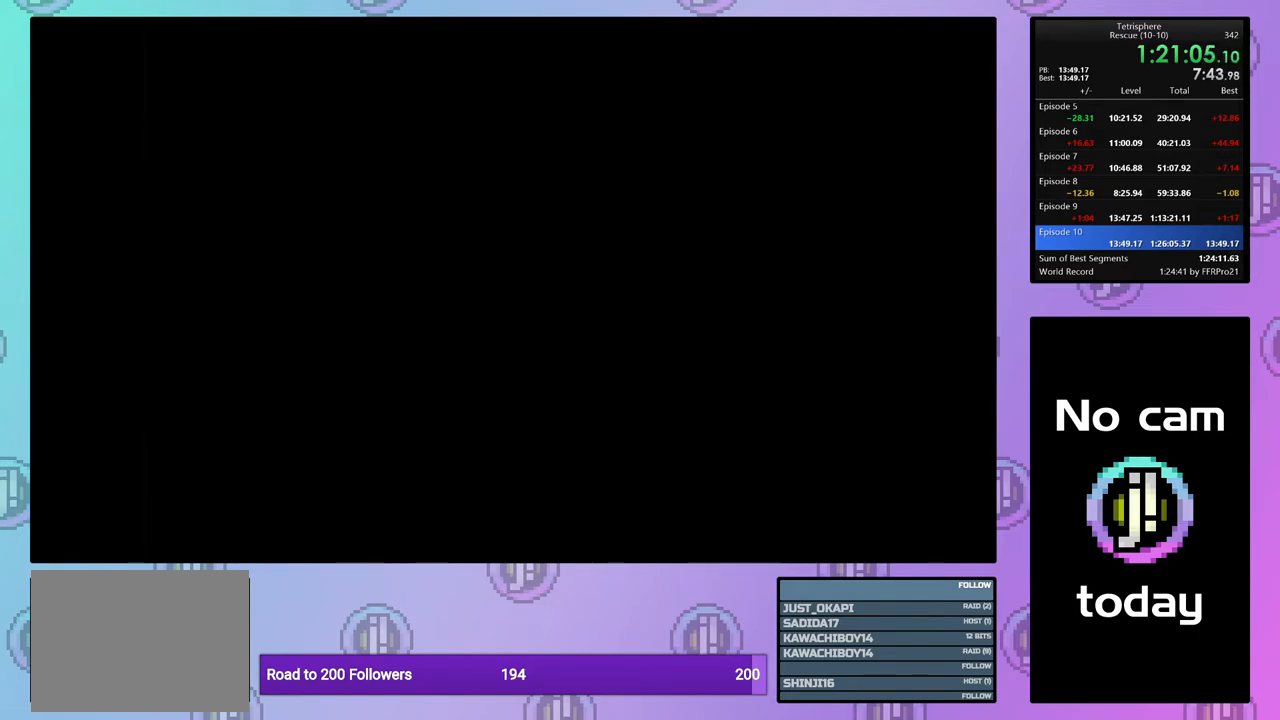
{"buttons": ["CROSS", "SQUARE"], "right_stick": "center", "events": [[17, "CROSS", "down"], [17, "SQUARE", "down"], [83, "SQUARE", "up"], [117, "CROSS", "up"], [167, "SQUARE", "down"], [200, "CROSS", "down"], [250, "CROSS", "up"], [250, "SQUARE", "up"], [350, "CROSS", "down"], [350, "SQUARE", "down"], [400, "SQUARE", "up"], [417, "CROSS", "up"], [483, "CROSS", "down"], [483, "SQUARE", "down"]]}
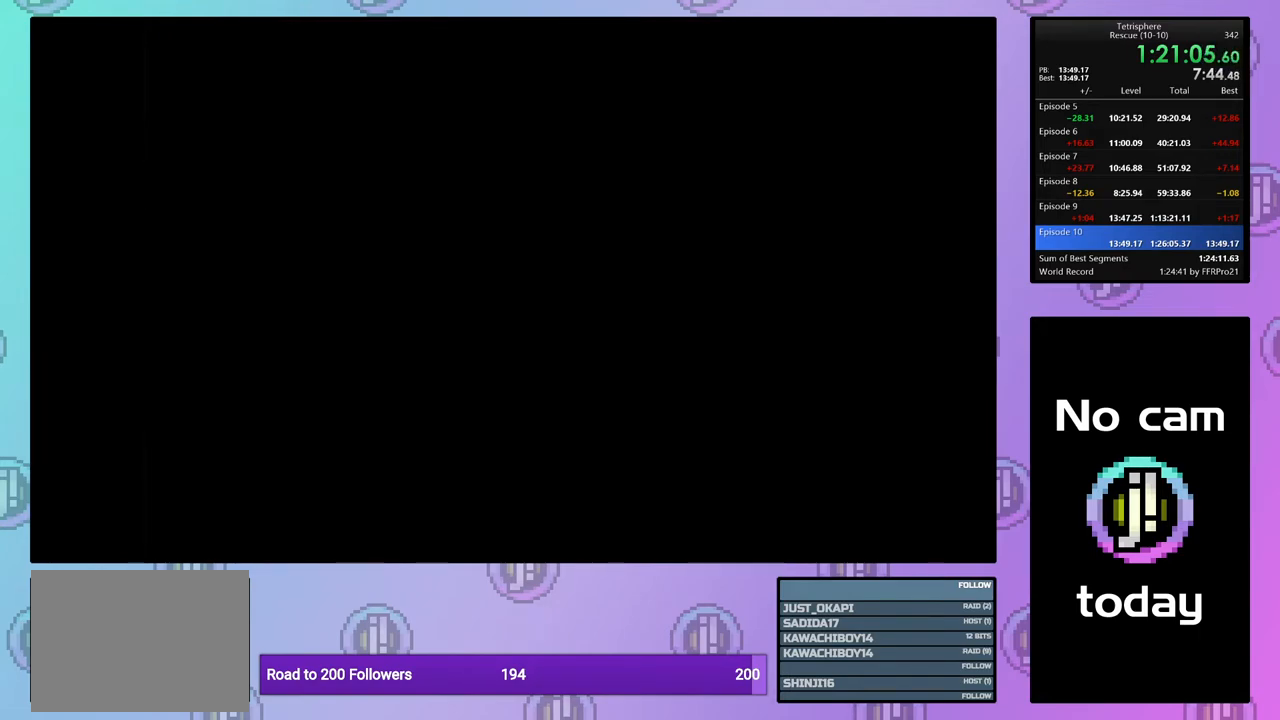
{"buttons": [], "right_stick": "center", "events": [[50, "CROSS", "up"], [50, "SQUARE", "up"], [133, "CROSS", "down"], [133, "SQUARE", "down"], [167, "SQUARE", "up"], [183, "CROSS", "up"], [267, "CROSS", "down"], [267, "SQUARE", "down"], [317, "CROSS", "up"], [317, "SQUARE", "up"]]}
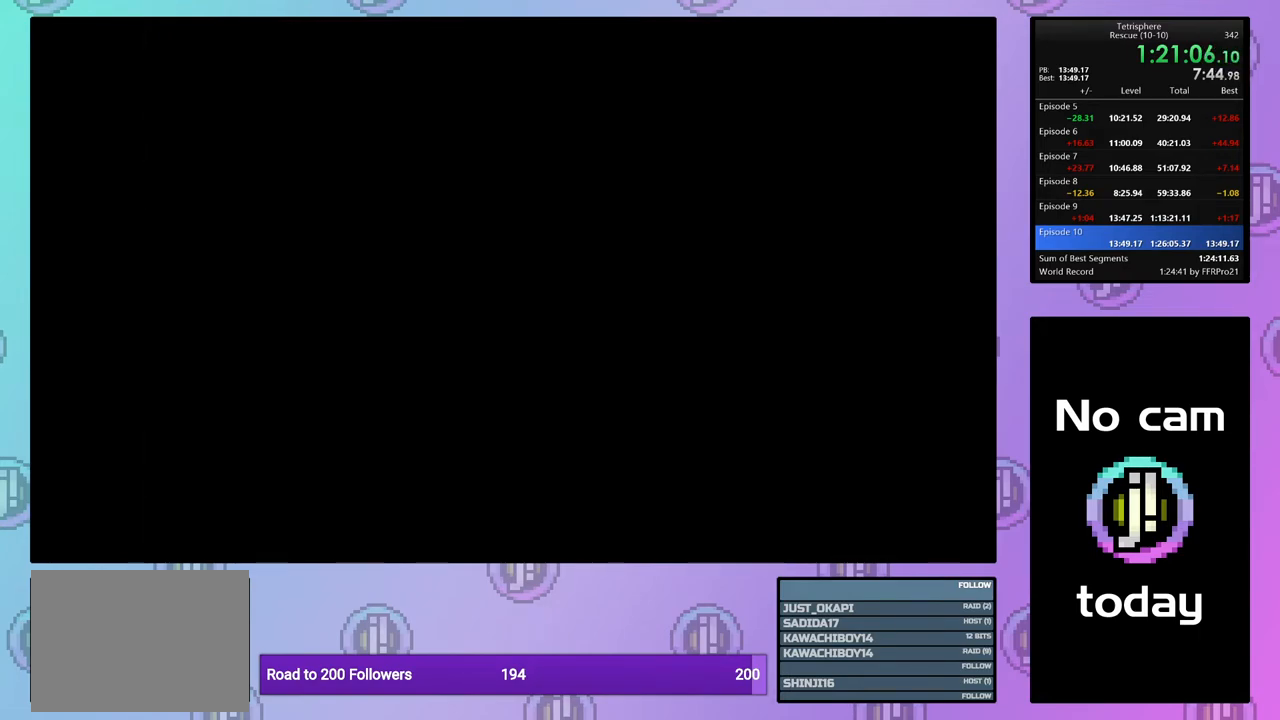
{"buttons": [], "right_stick": "center", "events": []}
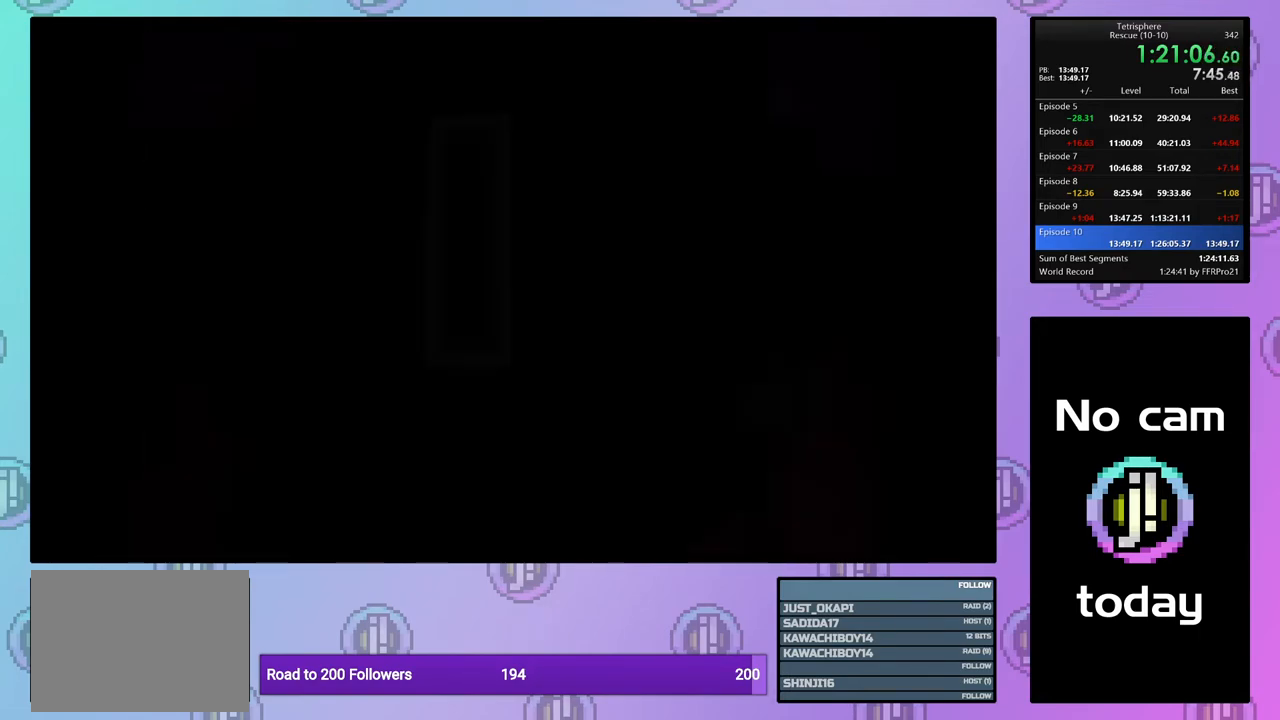
{"buttons": [], "right_stick": "center", "events": []}
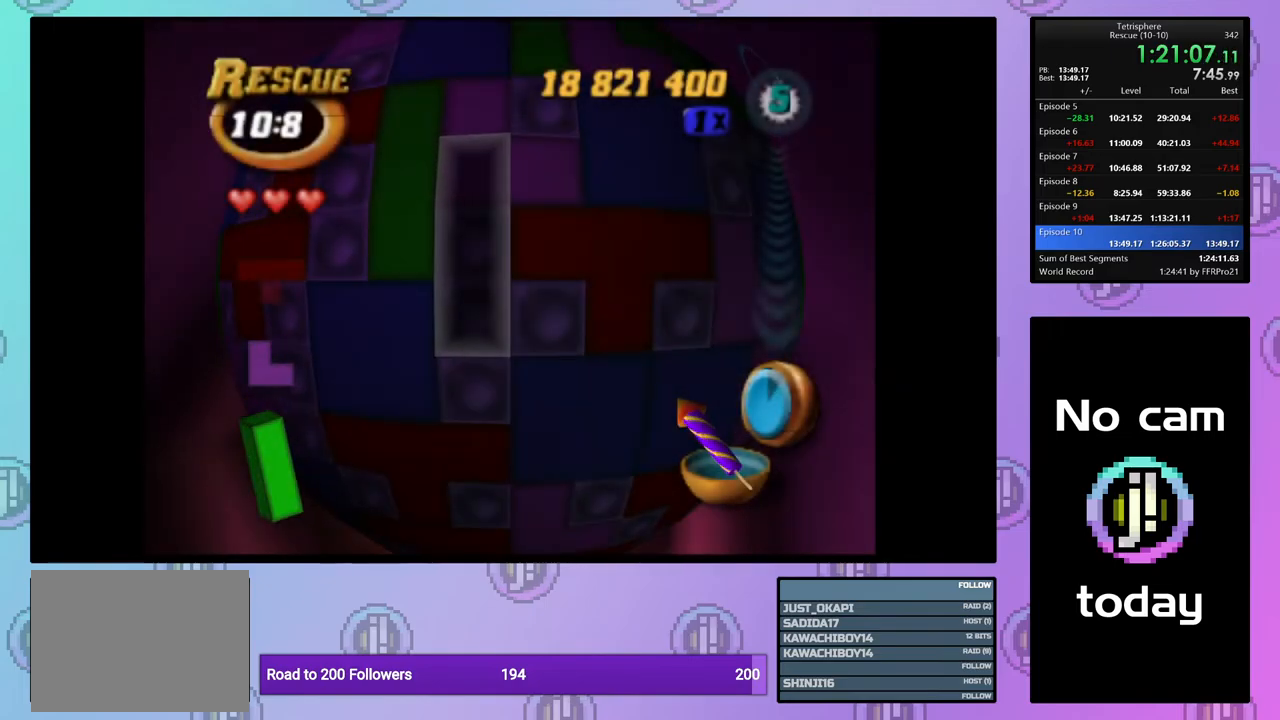
{"buttons": ["DPAD_UP"], "right_stick": "center", "events": [[200, "DPAD_UP", "down"], [267, "DPAD_UP", "up"], [333, "DPAD_UP", "down"], [417, "DPAD_UP", "up"], [483, "DPAD_UP", "down"]]}